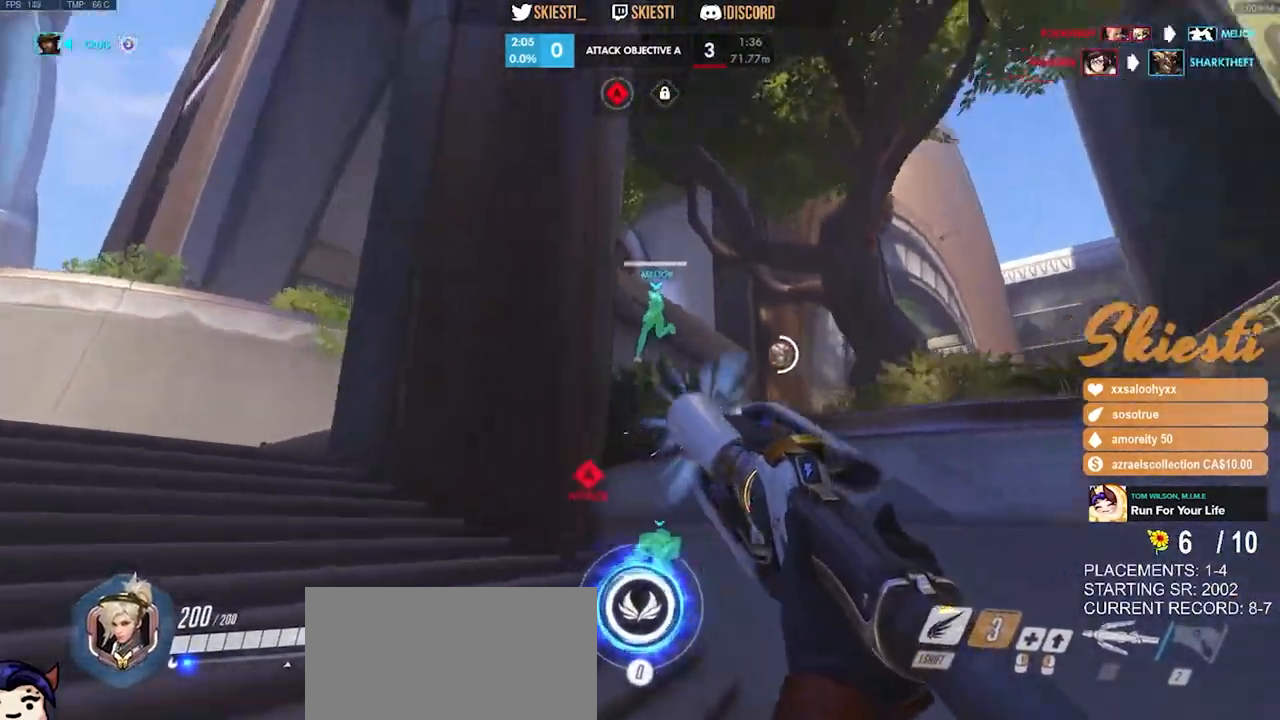
Gameplay with keyboard and mouse; each line is a JSON object with the keys and mouse buttons held at the frame after it. "events" lists presses ("down") and releases ("up") of "a", "ctrl", "d", "e", "q", "s", "shift", "space", "w", "mouse_left", "mouse_wheel", "mouse_right", "mouse_mb4" and "mouse_mb5" between this image and that frame as [ms after this image, input, new state], when the widget could be followed in between. "mouse_left", "mouse_wheel", "mouse_right", "mouse_mb4", "mouse_mb5" = the "left", "wheel", "right", "mb4", "mb5" buttons of the "mouse" list. No other keys are recorded. "wheel" means that the mouse wheel is clicked or scrolled. Mouse movement is not recorded.
{"keys": ["a"], "mouse": ["left"], "events": [[266, "space", "down"], [383, "w", "up"], [433, "space", "up"]]}
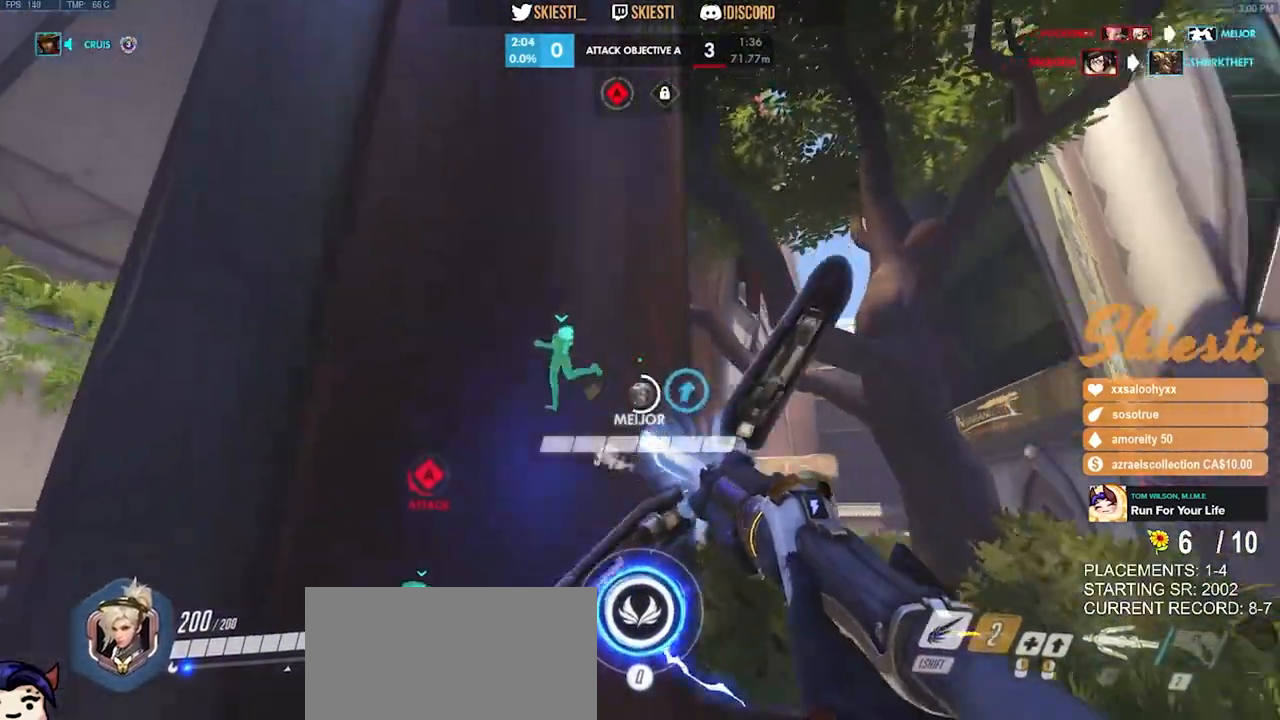
{"keys": ["d", "space", "w"], "mouse": ["left"], "events": [[33, "s", "down"], [83, "a", "up"], [150, "d", "down"], [200, "s", "up"], [433, "space", "down"], [433, "w", "down"]]}
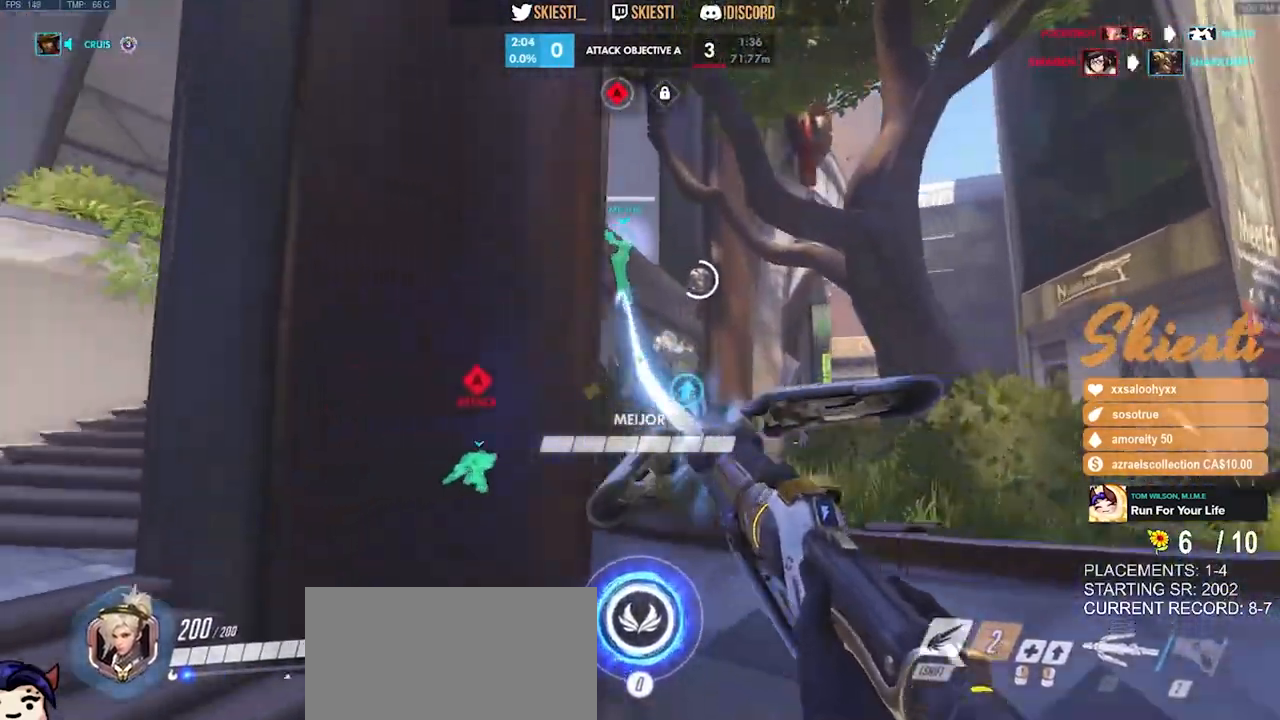
{"keys": ["space"], "mouse": ["left"], "events": [[166, "shift", "down"], [283, "space", "up"], [433, "space", "down"], [450, "w", "up"], [500, "d", "up"], [500, "shift", "up"]]}
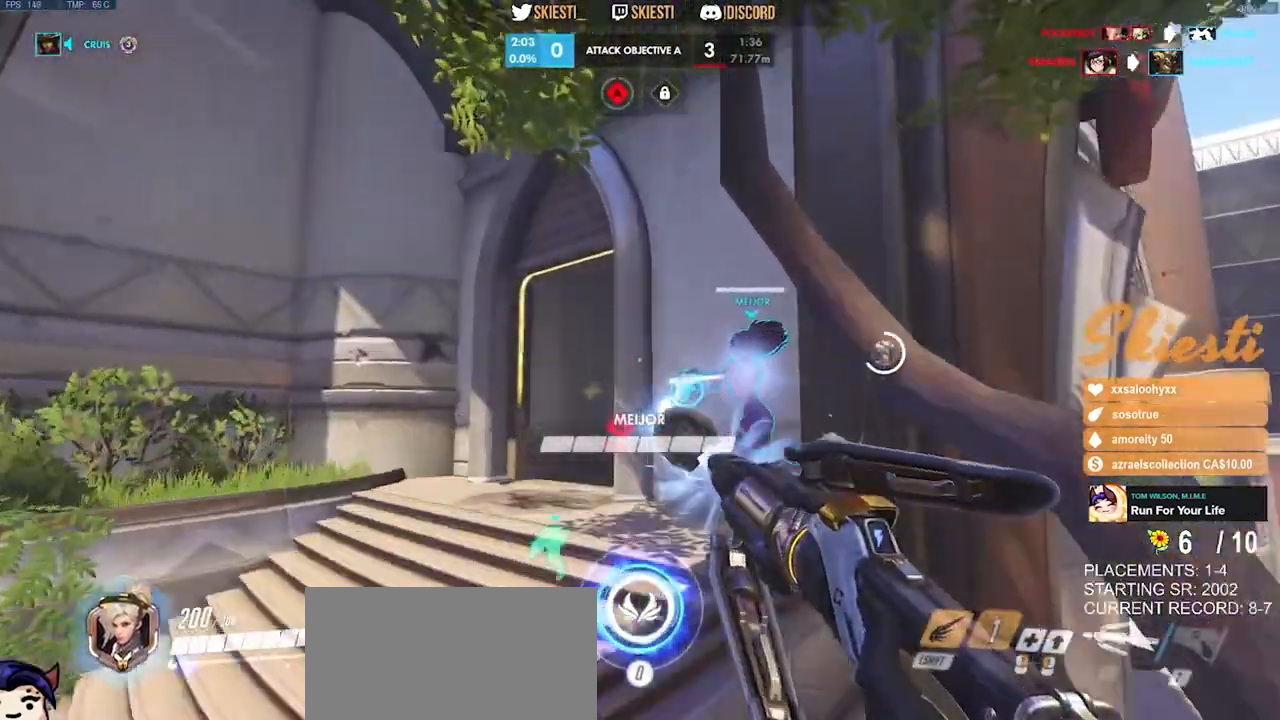
{"keys": ["a", "s", "space"], "mouse": ["left"], "events": [[33, "space", "up"], [100, "s", "down"], [350, "space", "down"], [366, "a", "down"]]}
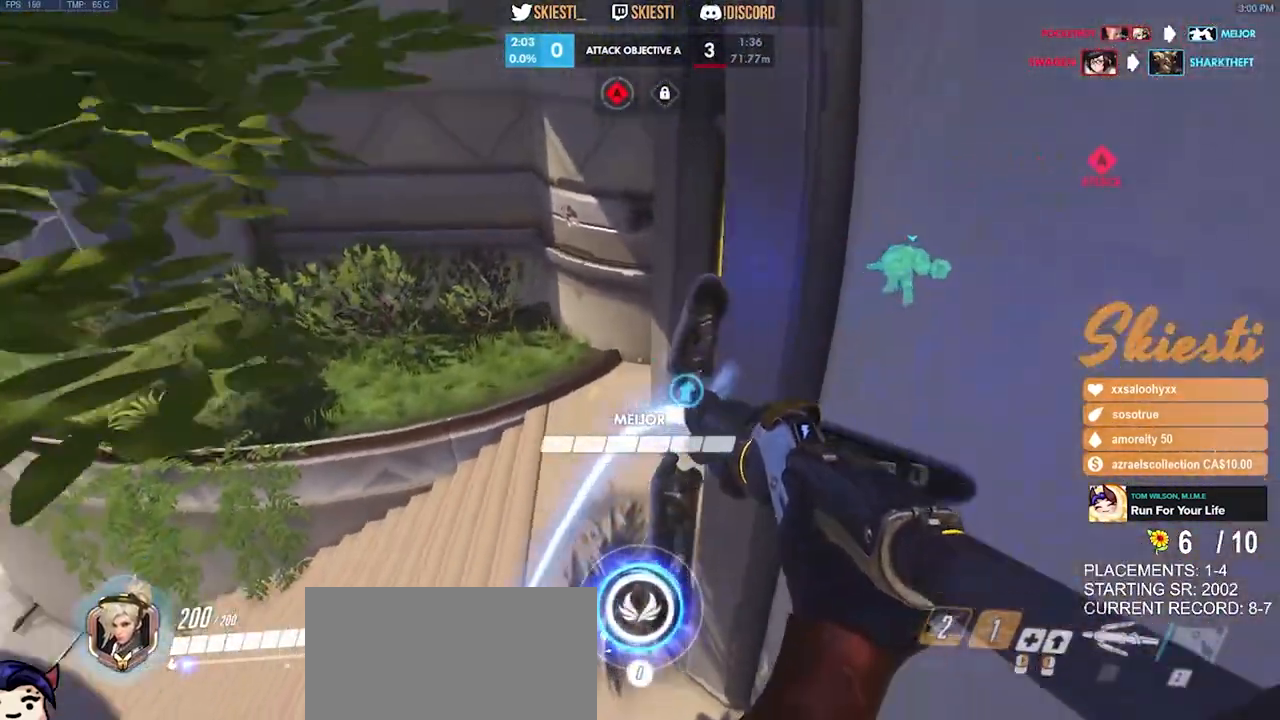
{"keys": ["s", "space"], "mouse": ["left"], "events": [[400, "a", "up"]]}
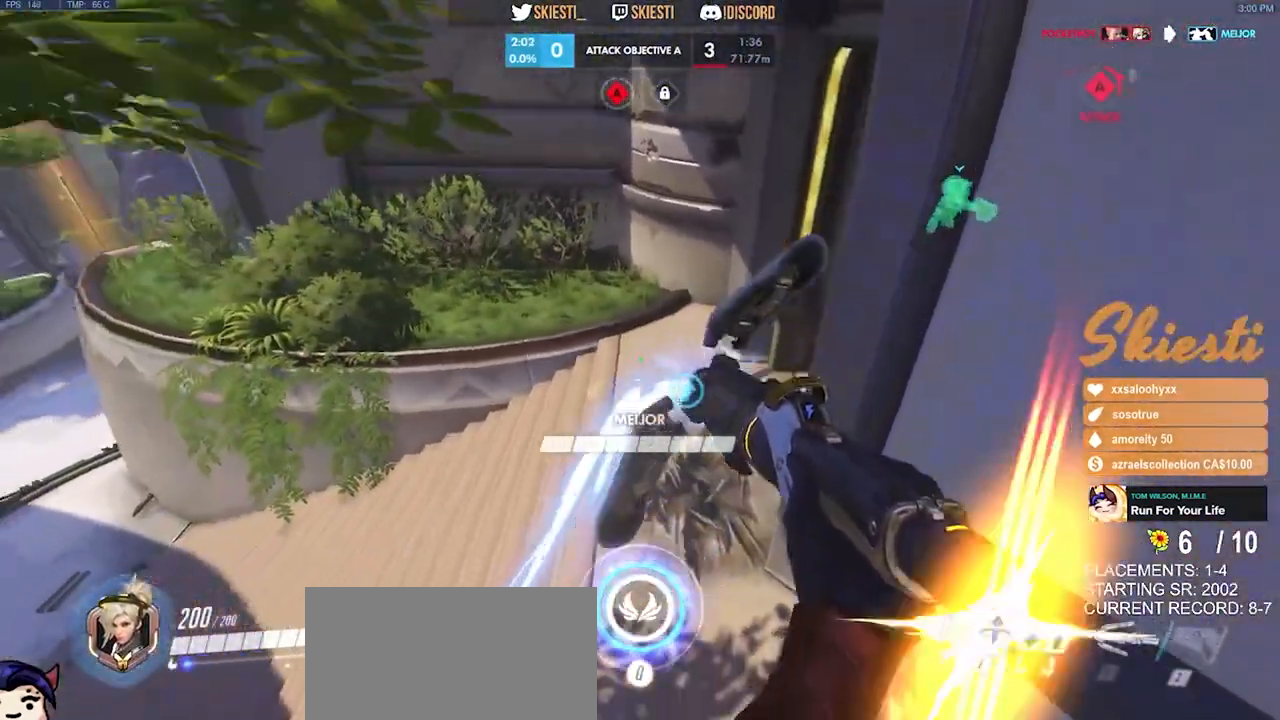
{"keys": ["s", "space"], "mouse": ["left"], "events": []}
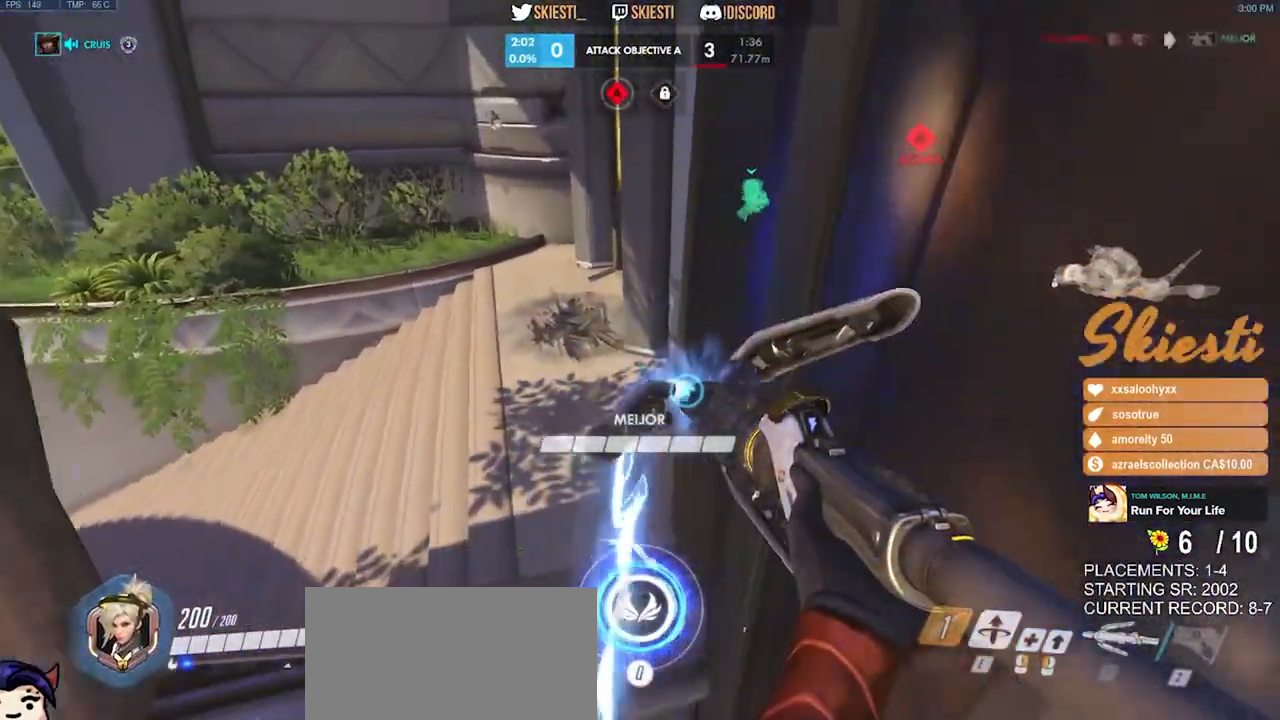
{"keys": ["a"], "mouse": ["left", "mb4"], "events": [[50, "a", "down"], [133, "mouse_mb4", "down"], [233, "s", "up"], [266, "space", "up"]]}
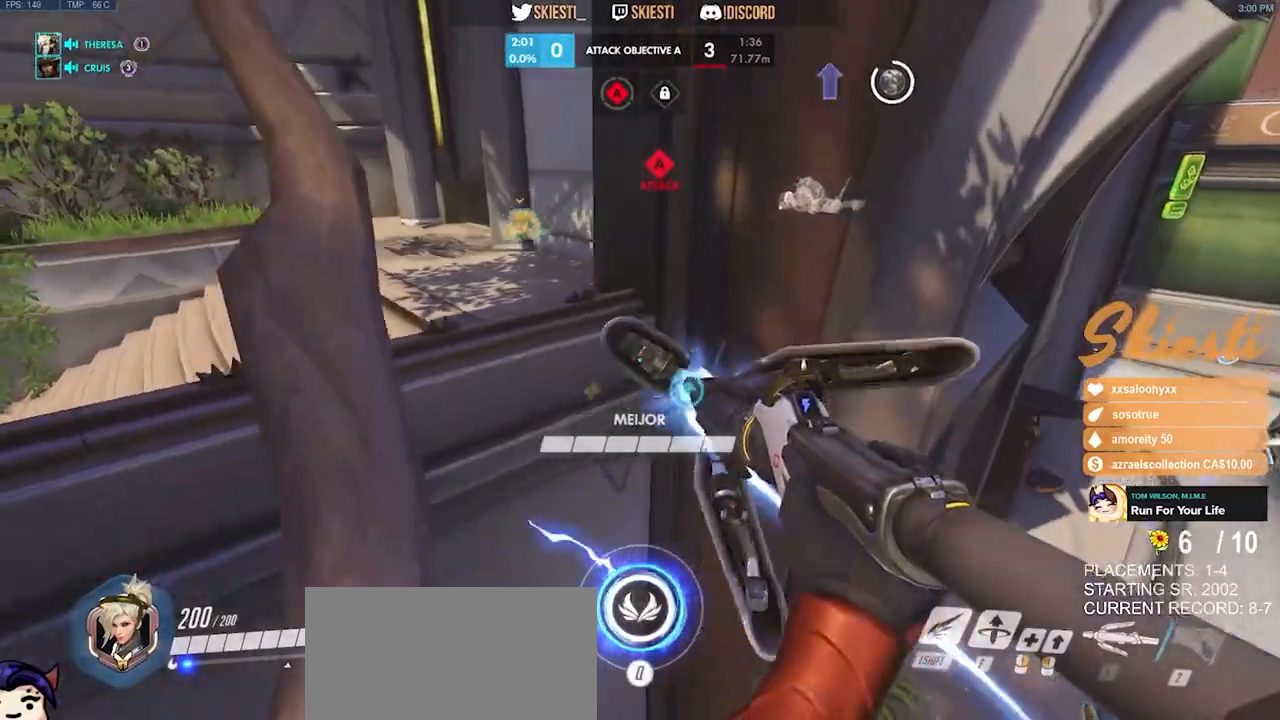
{"keys": ["d"], "mouse": ["left", "mb4"], "events": [[33, "s", "down"], [433, "a", "up"], [433, "s", "up"], [450, "d", "down"]]}
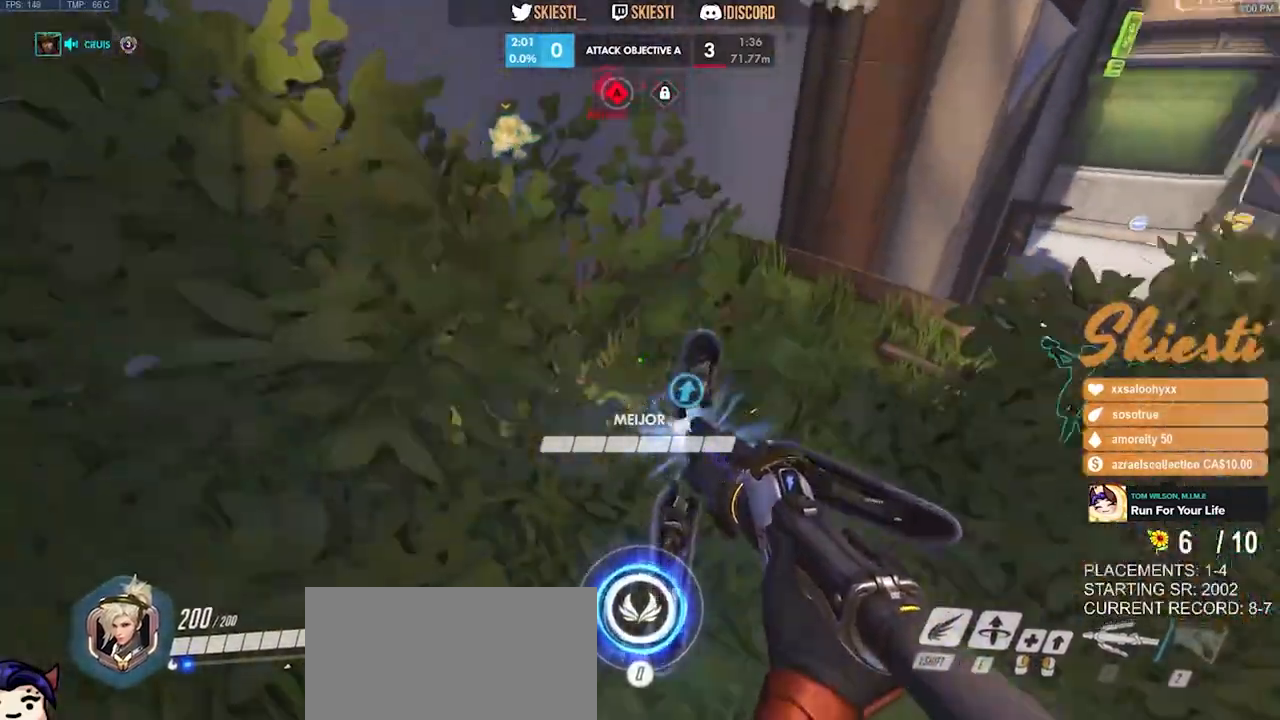
{"keys": ["a", "w"], "mouse": ["left", "mb4"], "events": [[100, "mouse_mb4", "up"], [133, "w", "down"], [200, "mouse_mb4", "down"], [483, "d", "up"], [500, "a", "down"]]}
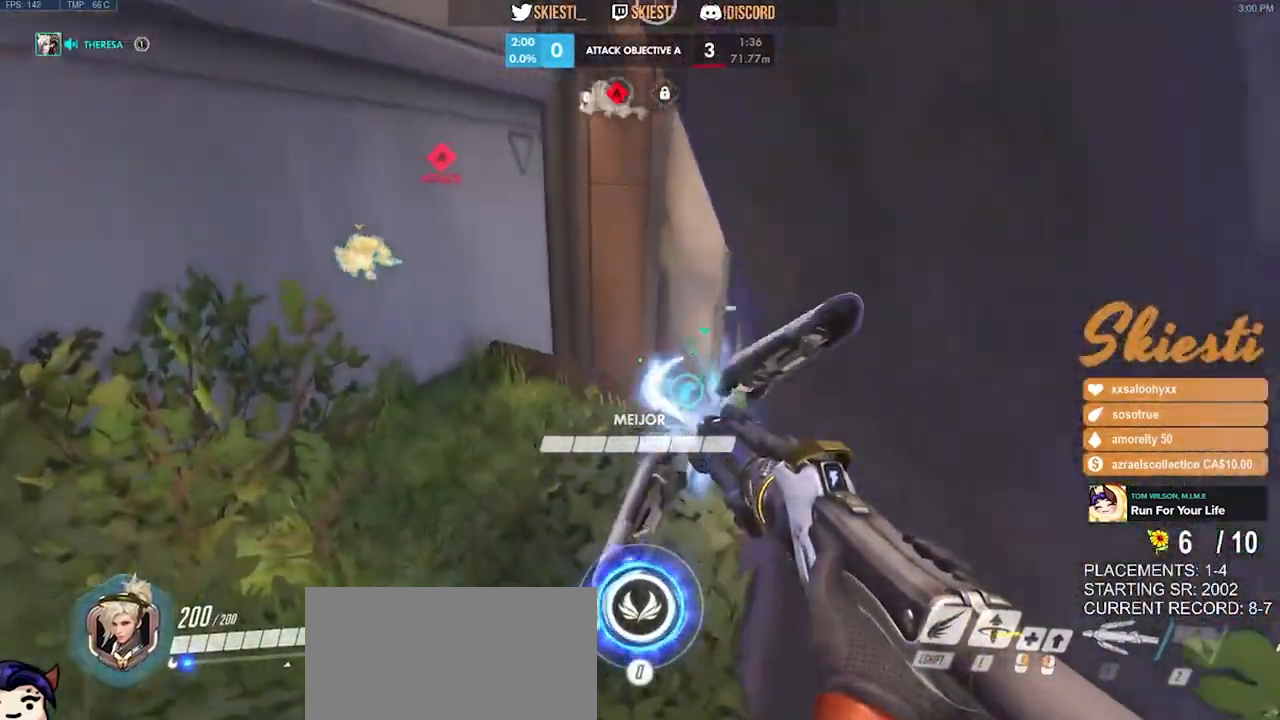
{"keys": ["d", "space", "w"], "mouse": ["left", "mb4"], "events": [[233, "a", "up"], [416, "d", "down"], [466, "space", "down"]]}
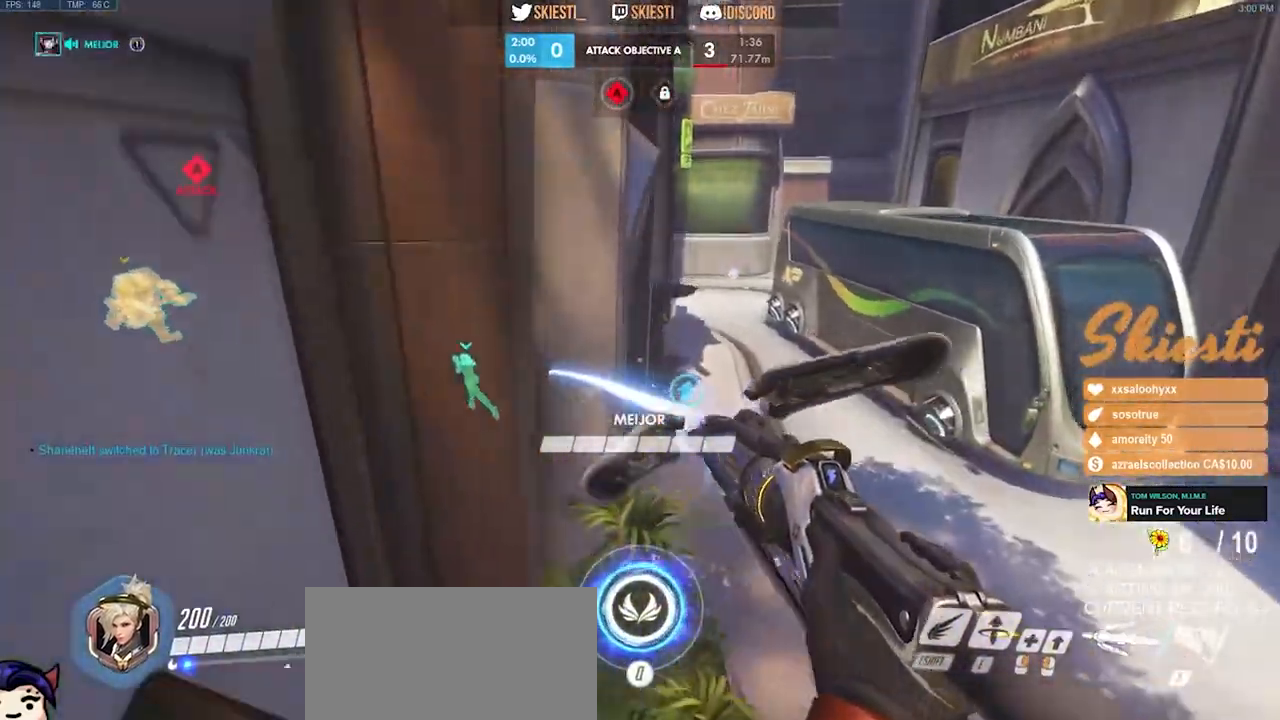
{"keys": ["d", "w"], "mouse": ["left"], "events": [[50, "mouse_mb4", "up"], [216, "space", "up"]]}
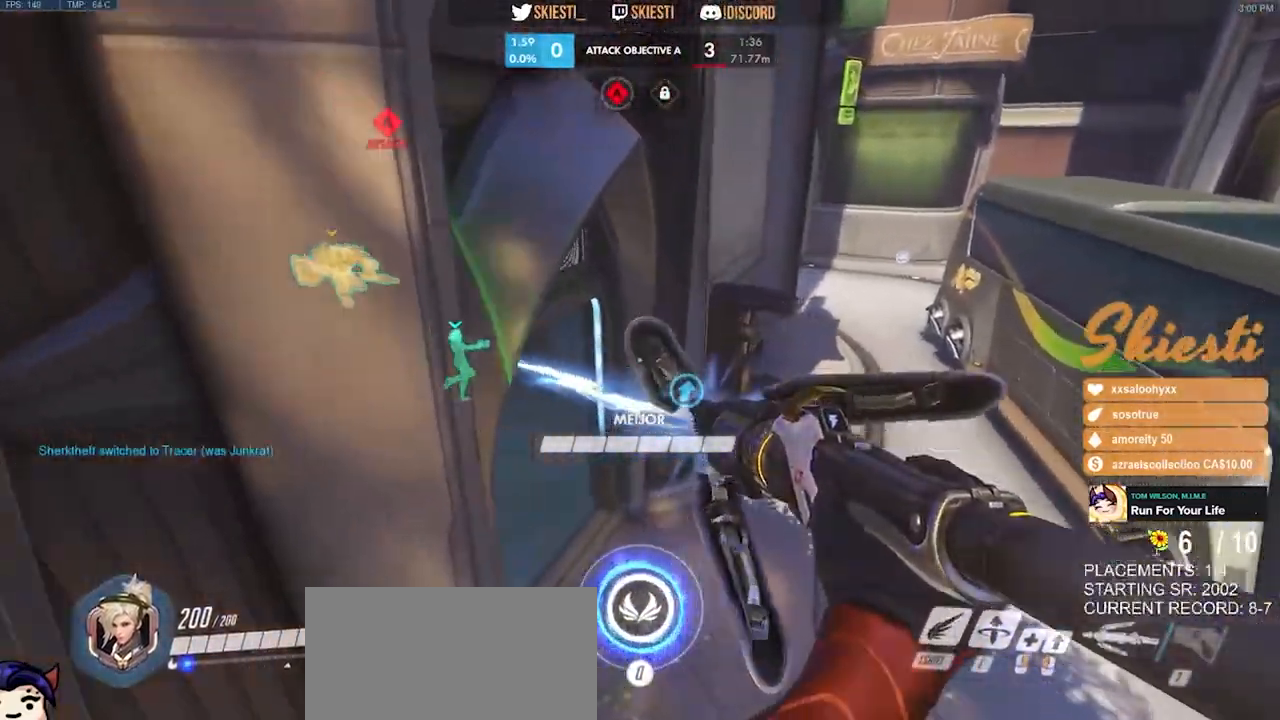
{"keys": ["a", "shift", "w"], "mouse": ["left"], "events": [[283, "d", "up"], [333, "a", "down"], [450, "shift", "down"]]}
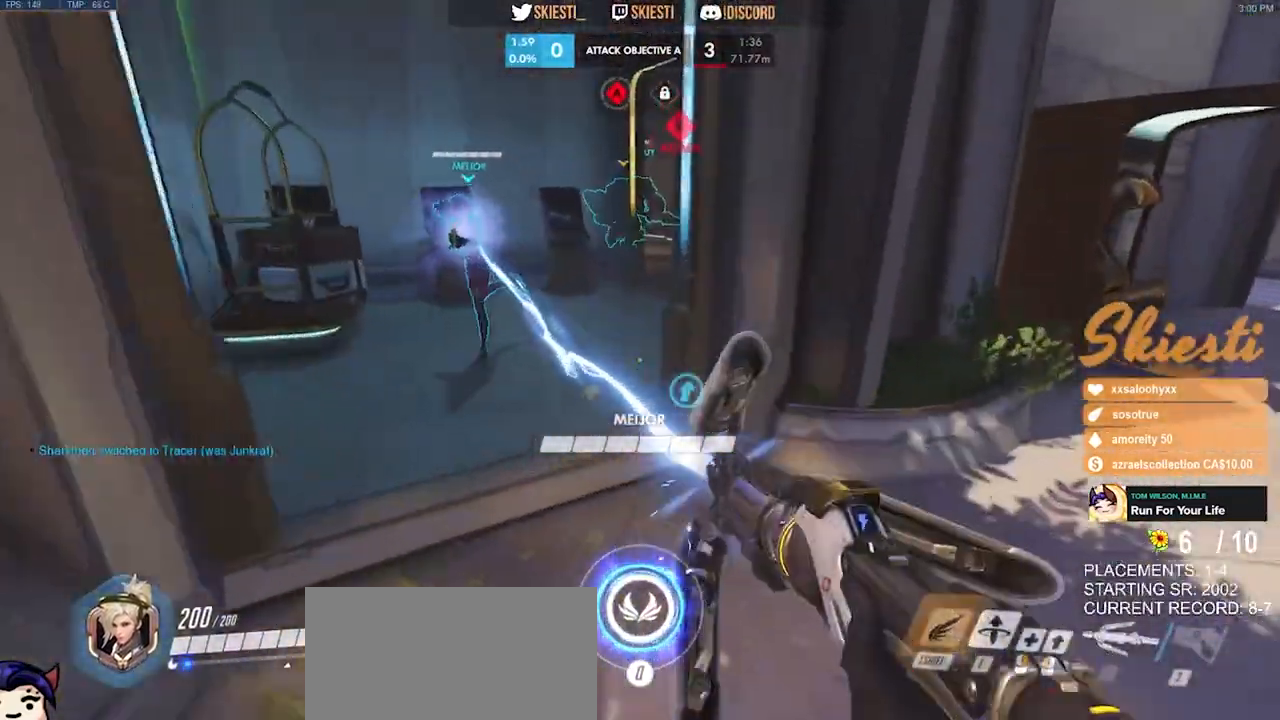
{"keys": ["a"], "mouse": ["right"], "events": [[83, "shift", "up"], [250, "mouse_left", "up"], [350, "mouse_right", "down"], [383, "w", "up"]]}
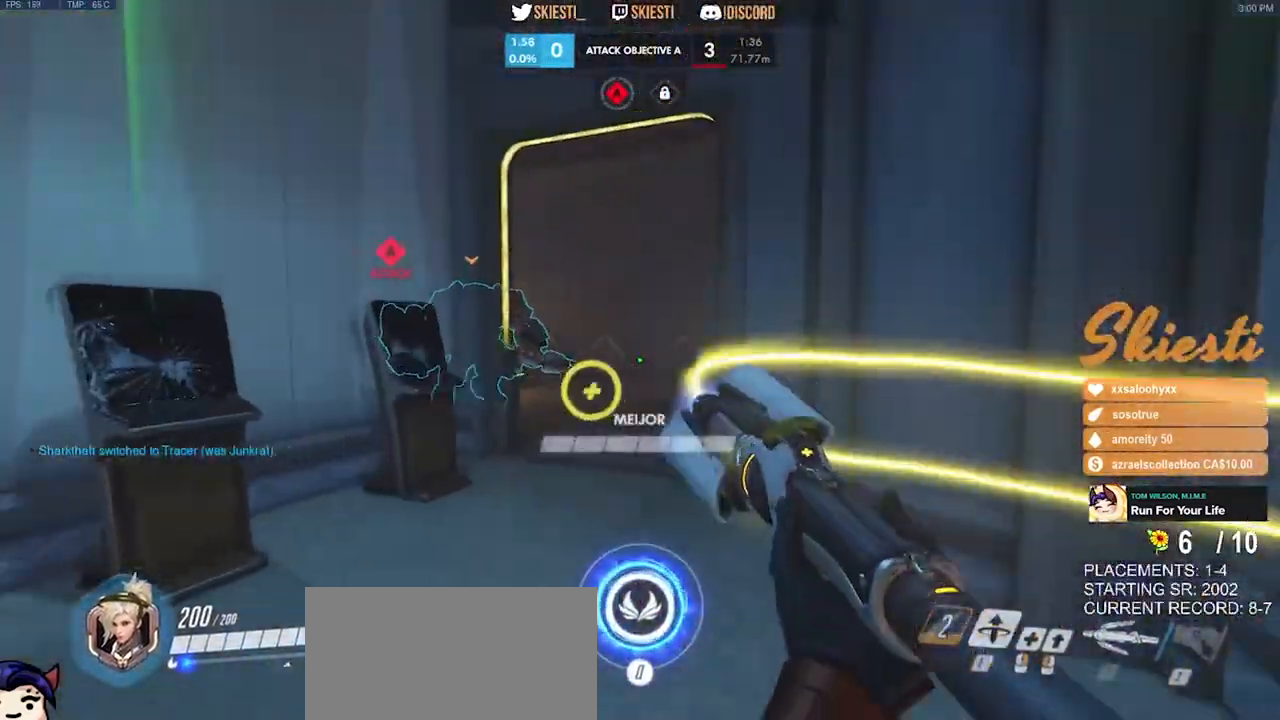
{"keys": ["d"], "mouse": ["right"], "events": [[16, "mouse_right", "up"], [100, "mouse_right", "down"], [133, "d", "down"], [166, "a", "up"]]}
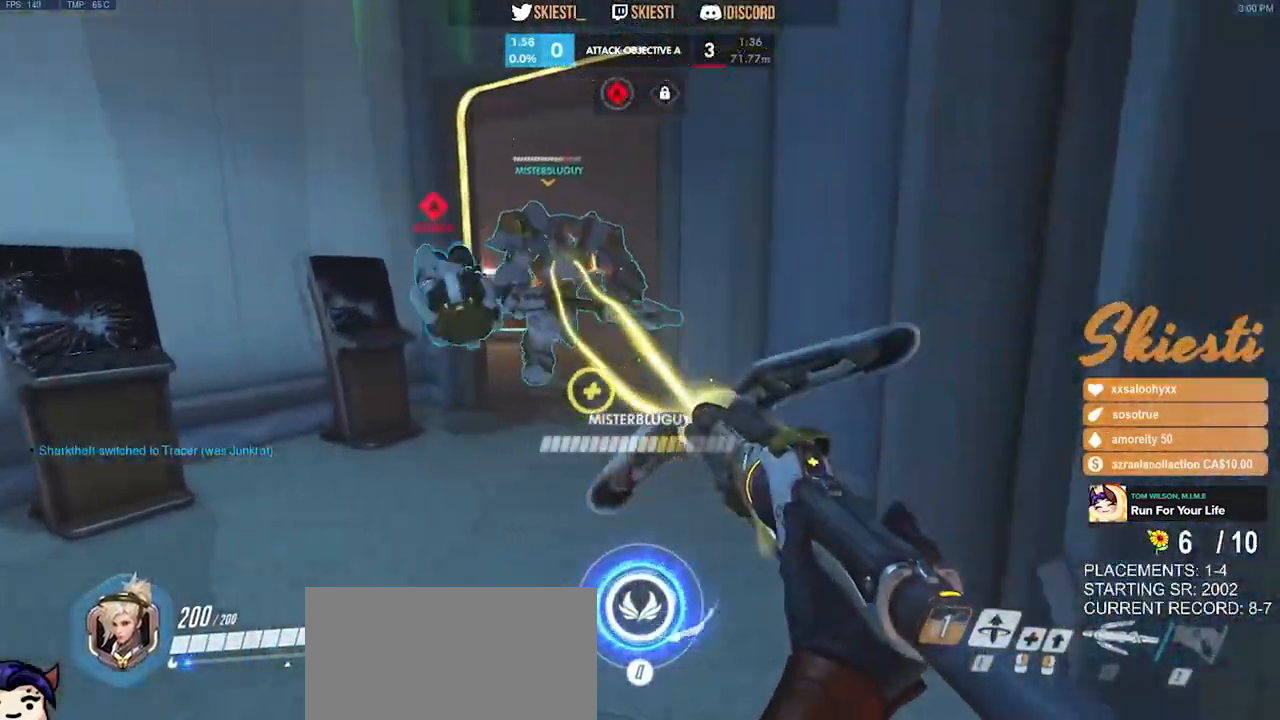
{"keys": ["d"], "mouse": ["right"], "events": [[100, "s", "down"], [316, "s", "up"]]}
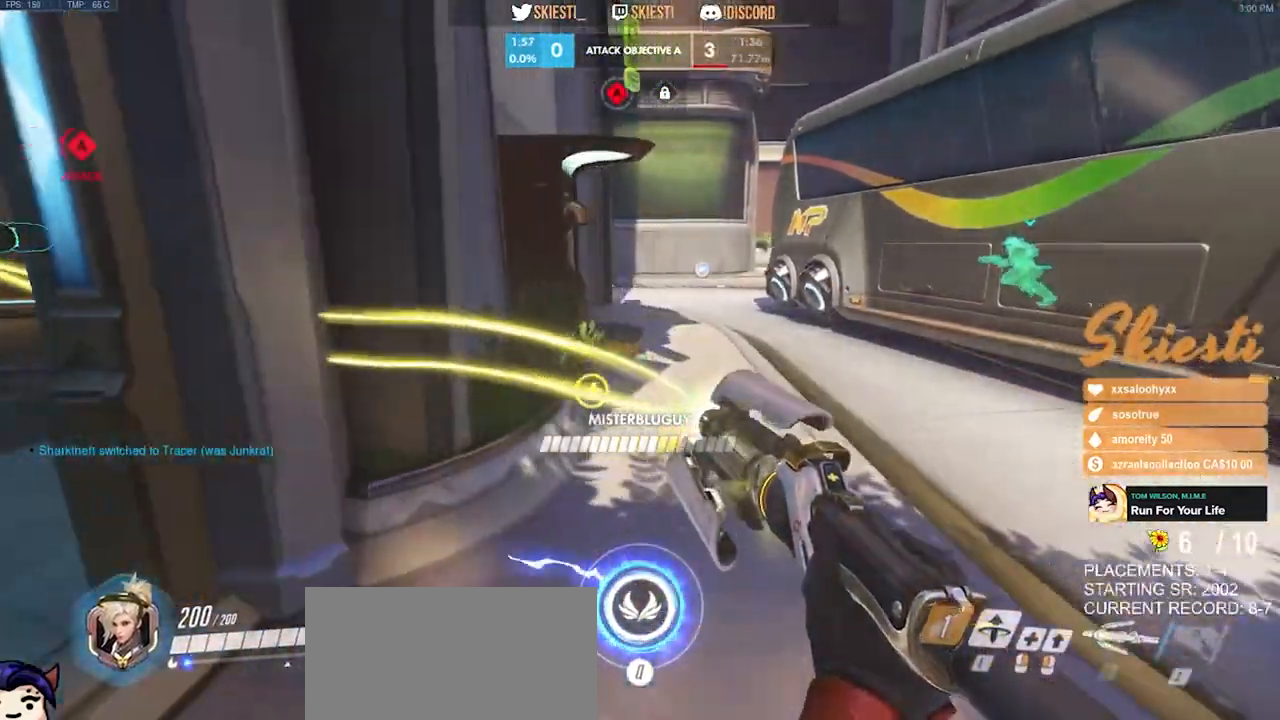
{"keys": ["d"], "mouse": ["right"], "events": []}
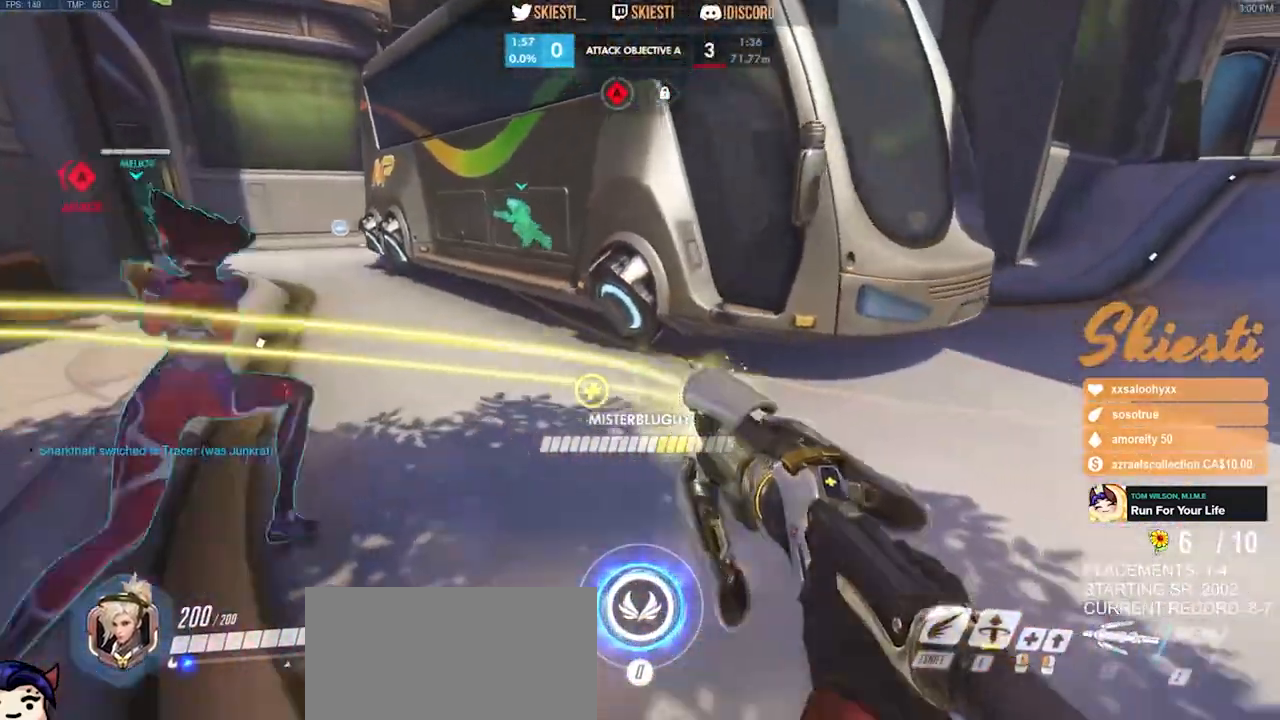
{"keys": ["d"], "mouse": ["right"], "events": [[200, "space", "down"], [400, "space", "up"]]}
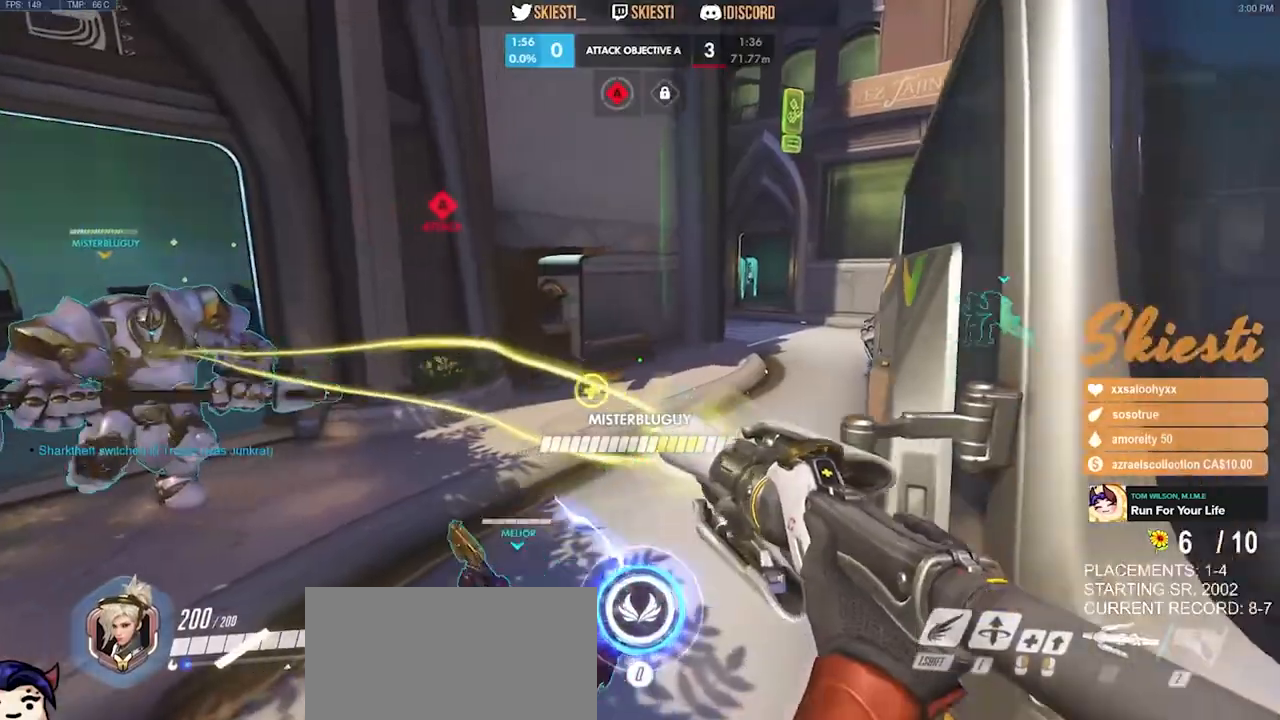
{"keys": ["a"], "mouse": ["right"]}
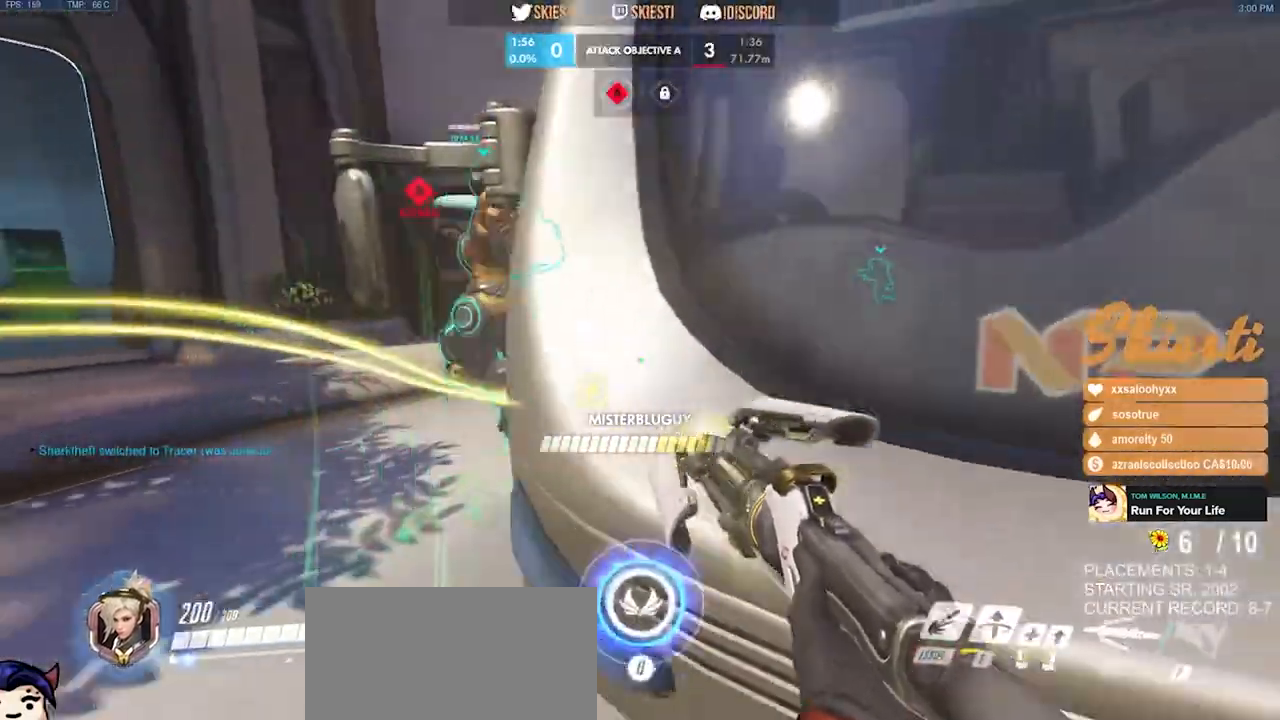
{"keys": ["a", "w"], "mouse": ["right"], "events": [[83, "w", "down"]]}
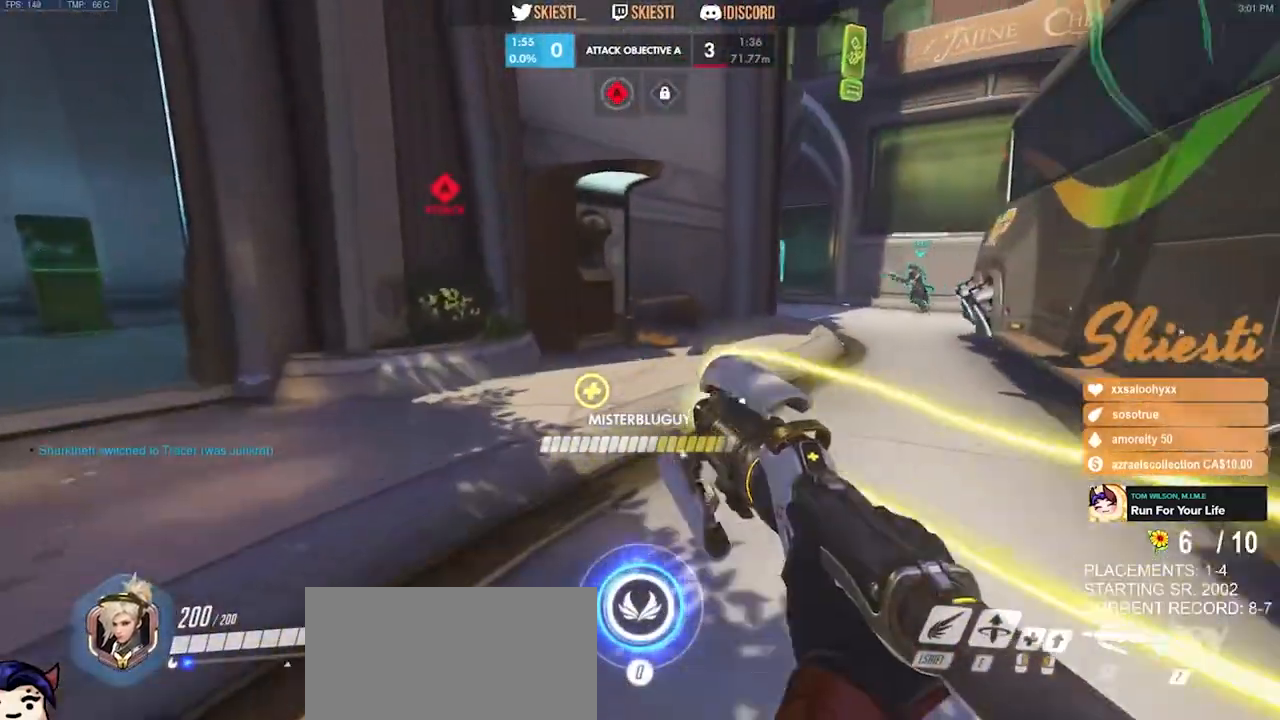
{"keys": ["ctrl", "shift", "w"], "mouse": ["left", "right"], "events": [[16, "a", "up"], [333, "ctrl", "down"], [333, "shift", "down"], [466, "mouse_left", "down"]]}
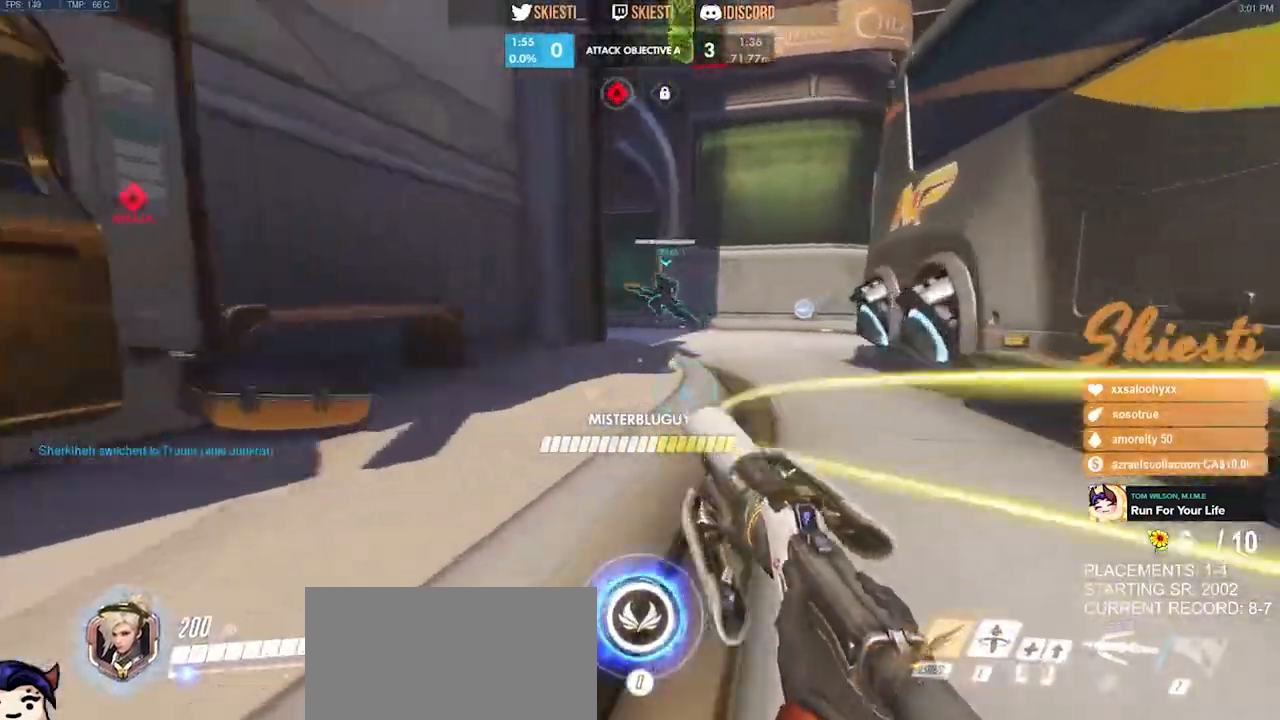
{"keys": ["ctrl", "shift"], "mouse": ["left", "mb4"], "events": [[83, "mouse_right", "up"], [200, "mouse_left", "up"], [233, "w", "up"], [250, "mouse_mb4", "down"], [316, "mouse_left", "down"]]}
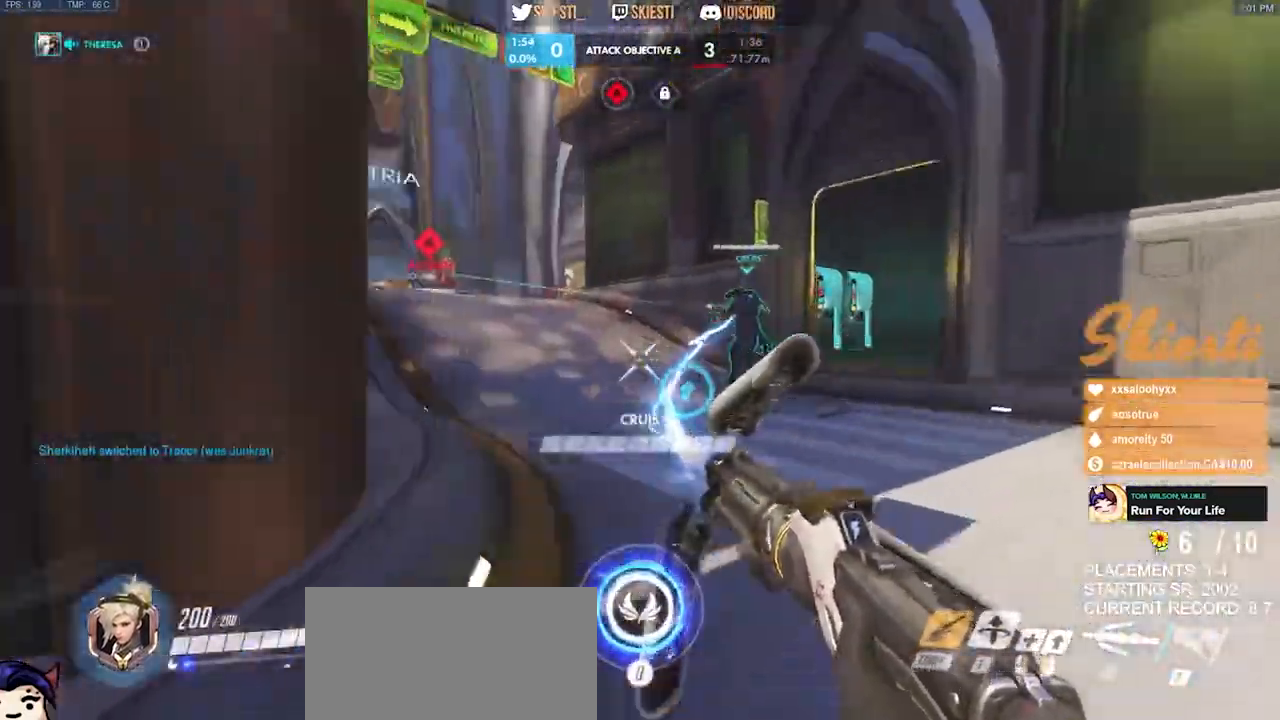
{"keys": ["d", "s"], "mouse": ["left", "mb4"], "events": [[66, "s", "down"], [200, "d", "down"], [266, "space", "down"], [400, "shift", "up"], [416, "ctrl", "up"], [466, "space", "up"]]}
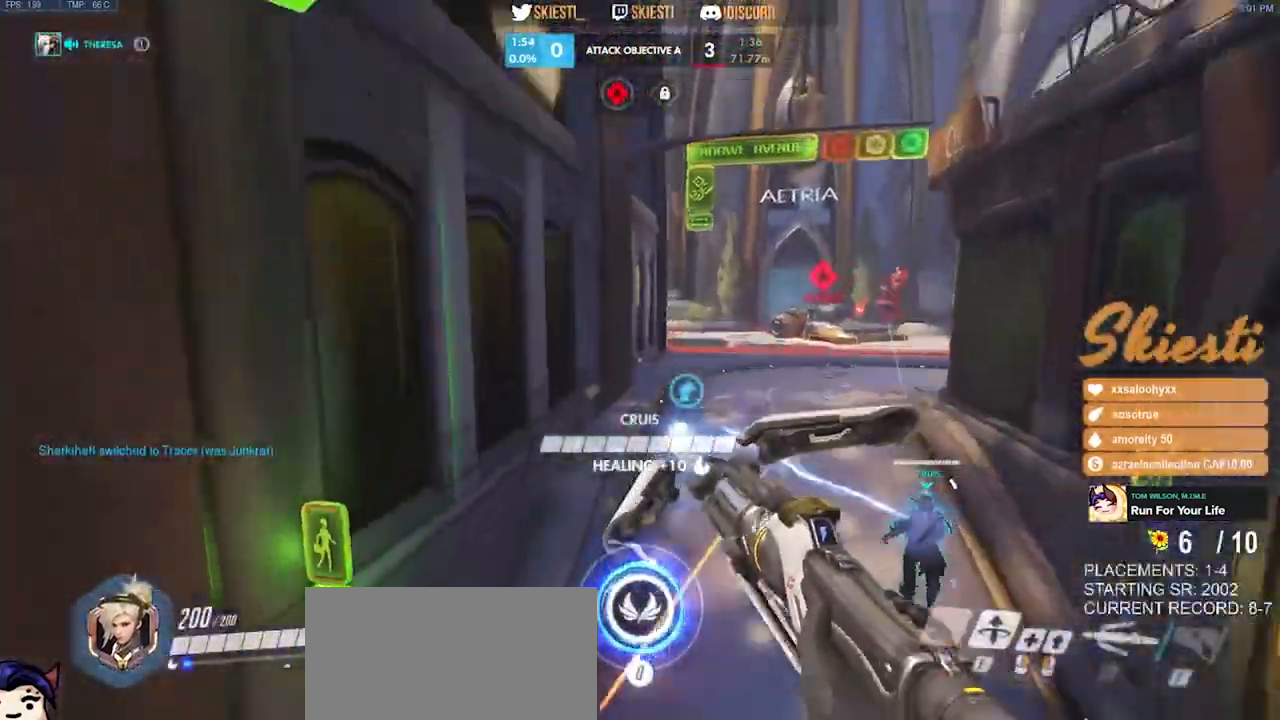
{"keys": ["d", "space"], "mouse": ["left"], "events": [[416, "s", "up"], [466, "space", "down"], [500, "mouse_mb4", "up"]]}